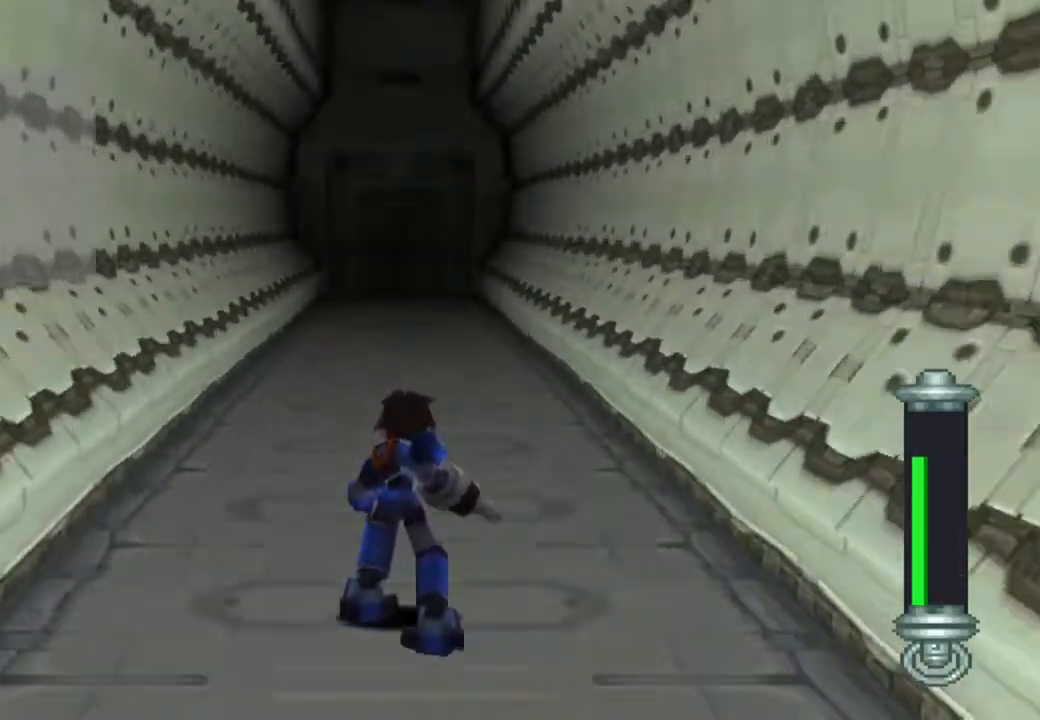
Gameplay with a controller (PlayStation layout); each line is a JSON object with the inputs held at the frame after it. "events" lists button and stick changes between this image and that frame as [ms after this image, input, new state], when the widget could be followed in between. Not read: L3 R3.
{"buttons": ["CIRCLE", "DPAD_UP"], "left_stick": "center", "right_stick": "center", "events": []}
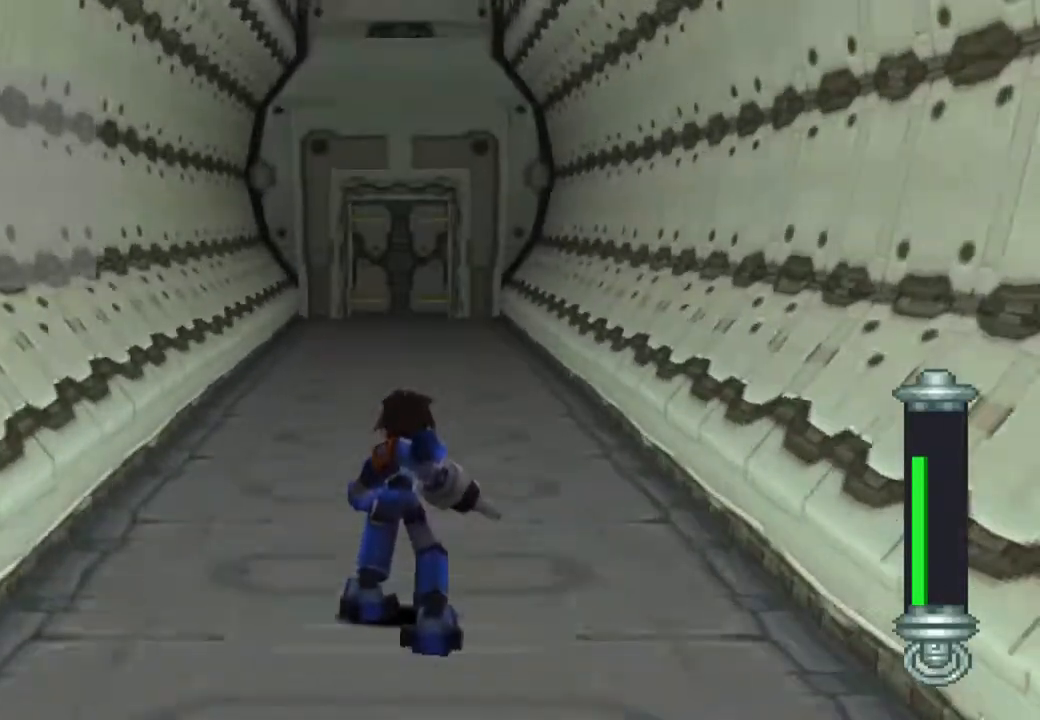
{"buttons": ["CIRCLE", "DPAD_UP"], "left_stick": "center", "right_stick": "center", "events": []}
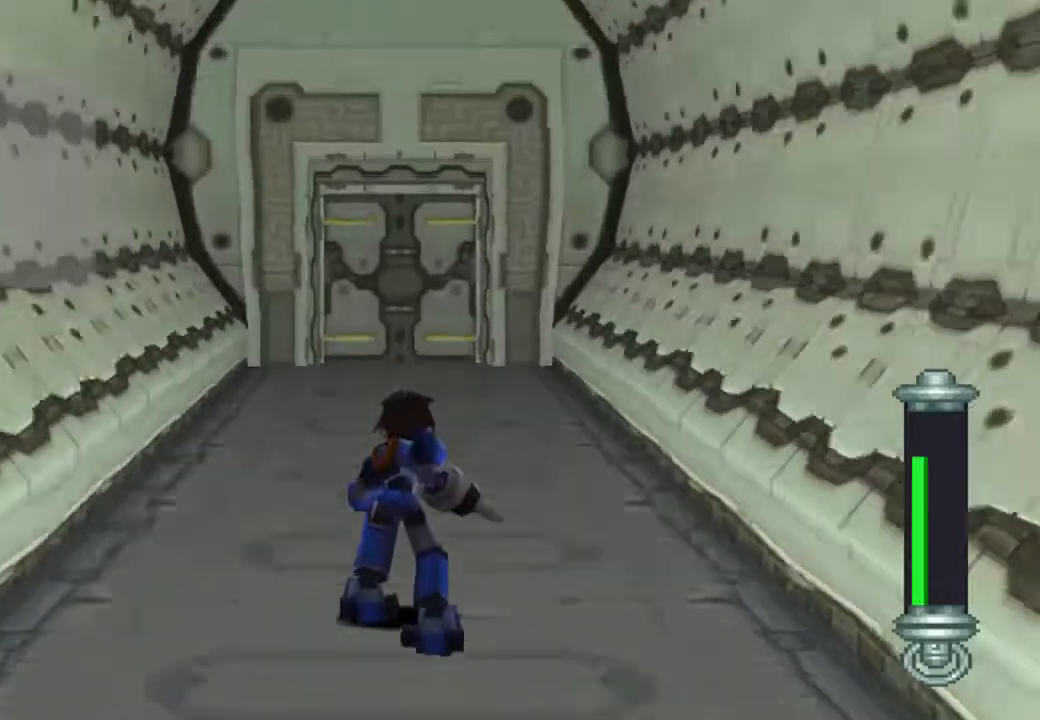
{"buttons": ["DPAD_UP"], "left_stick": "center", "right_stick": "center", "events": [[250, "CIRCLE", "up"]]}
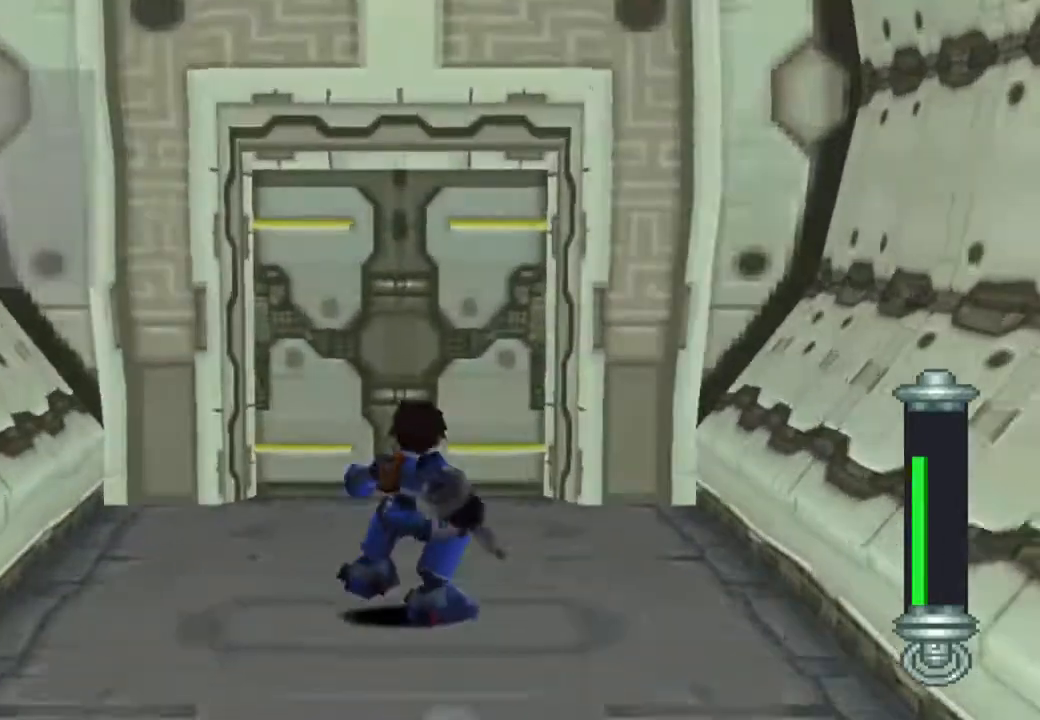
{"buttons": [], "left_stick": "center", "right_stick": "center", "events": [[117, "CIRCLE", "down"], [217, "CIRCLE", "up"], [283, "CIRCLE", "down"], [317, "DPAD_UP", "up"], [450, "CIRCLE", "up"]]}
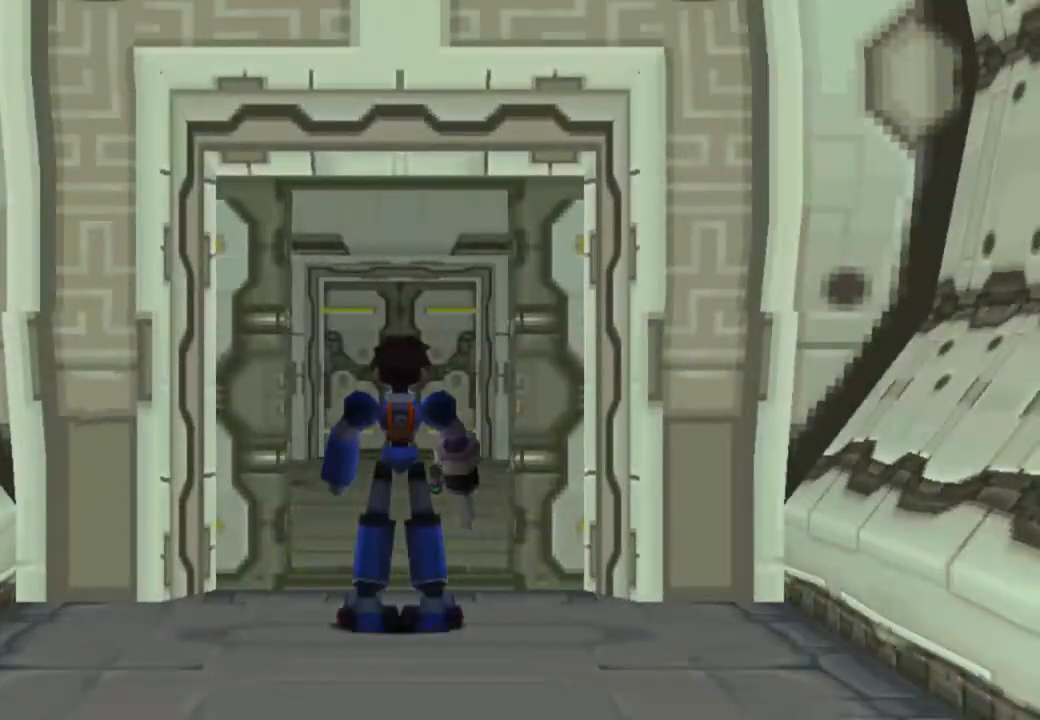
{"buttons": [], "left_stick": "center", "right_stick": "center", "events": []}
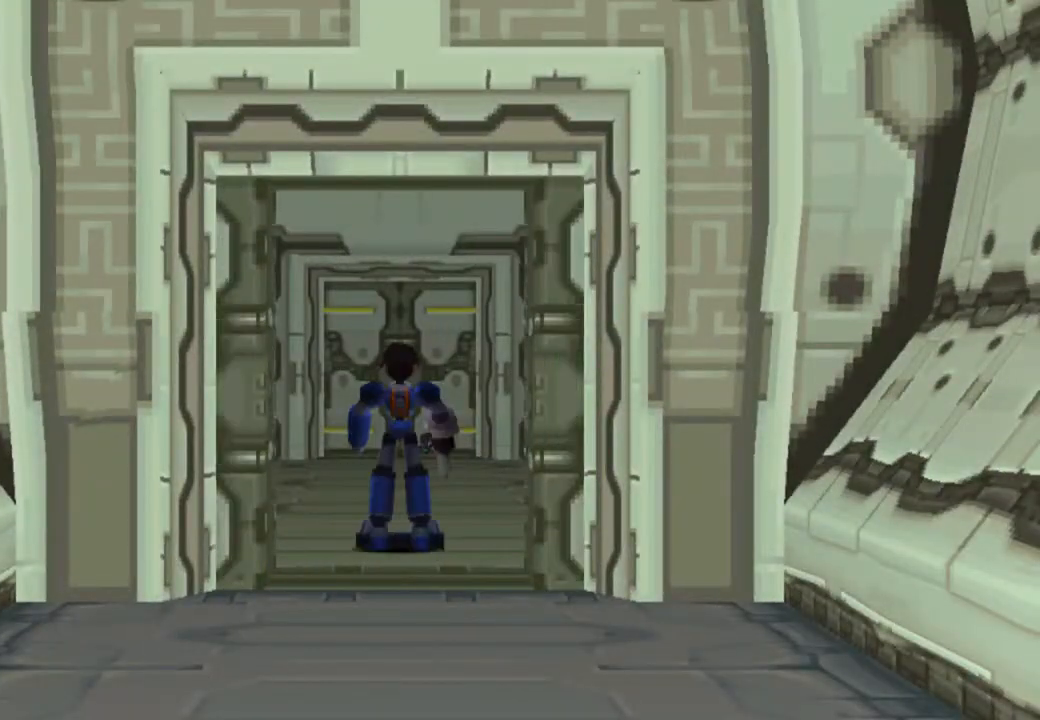
{"buttons": ["DPAD_UP"], "left_stick": "center", "right_stick": "center", "events": [[183, "DPAD_UP", "down"]]}
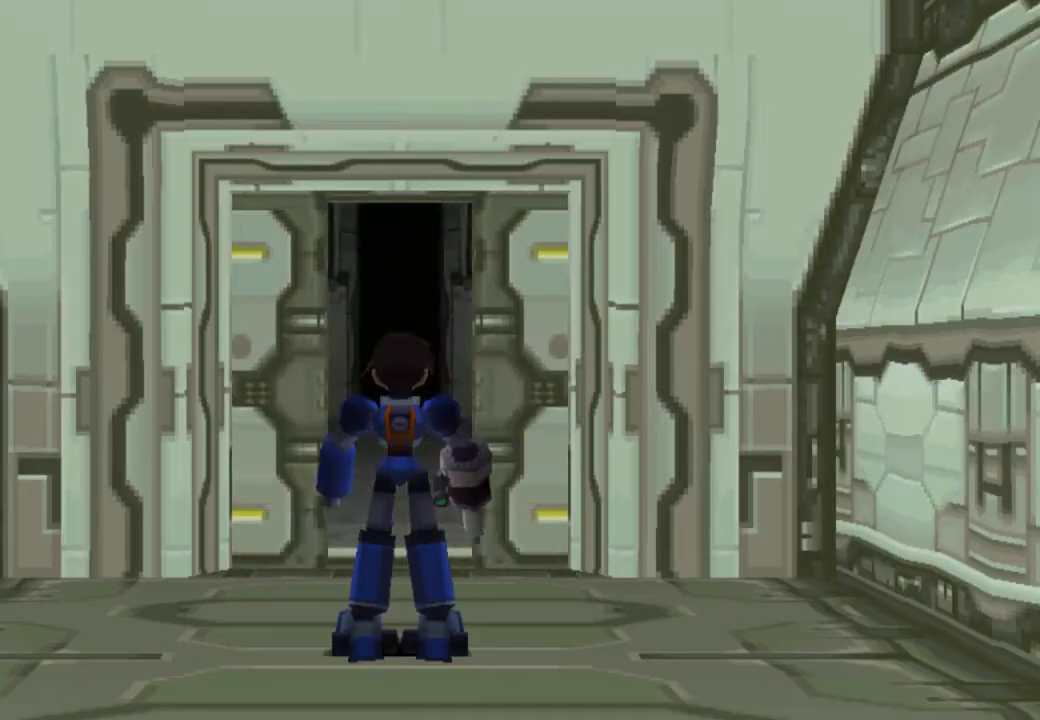
{"buttons": ["DPAD_UP"], "left_stick": "center", "right_stick": "center", "events": []}
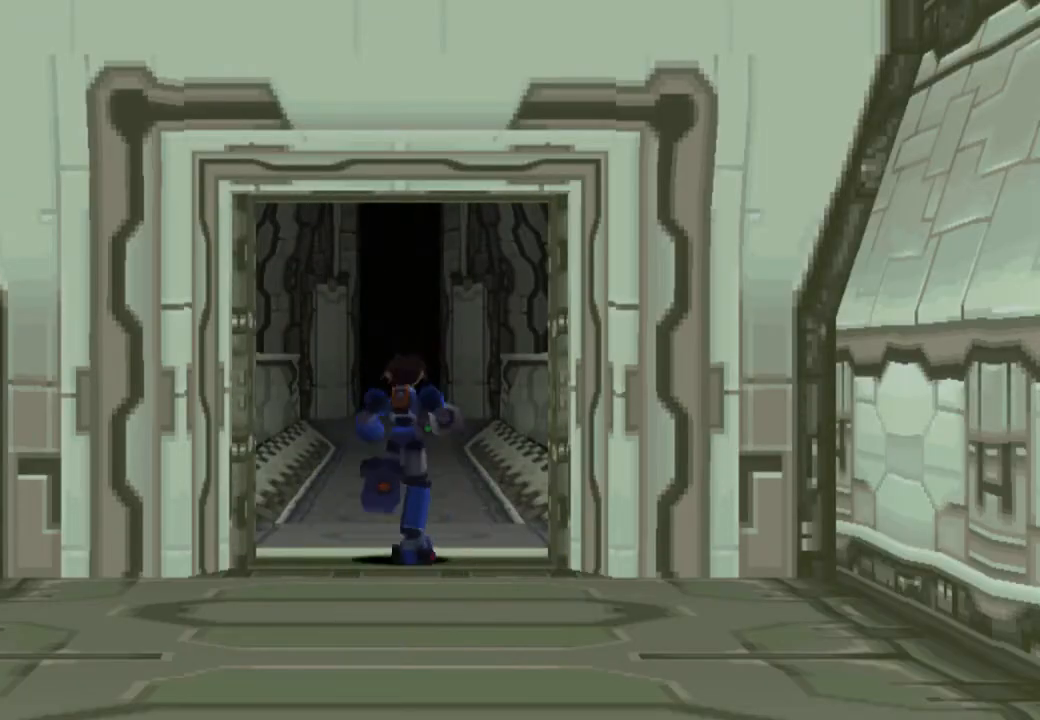
{"buttons": ["DPAD_UP"], "left_stick": "center", "right_stick": "center", "events": []}
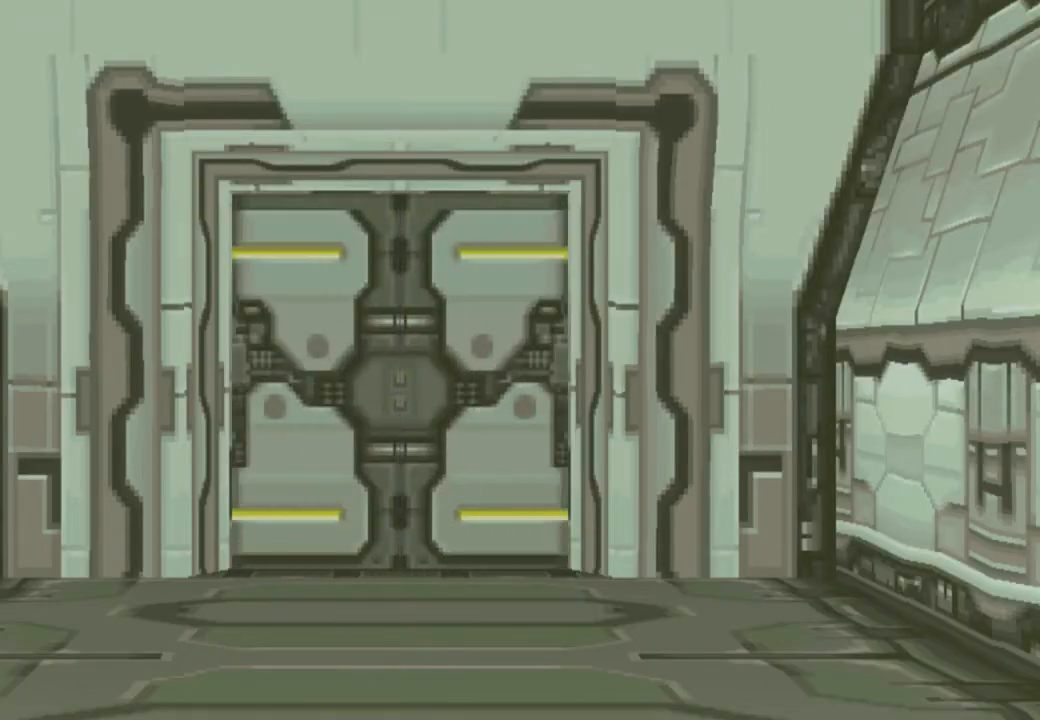
{"buttons": ["CROSS", "DPAD_UP", "DPAD_LEFT"], "left_stick": "center", "right_stick": "center", "events": [[67, "CROSS", "down"], [317, "R1", "down"], [483, "DPAD_LEFT", "down"], [483, "R1", "up"]]}
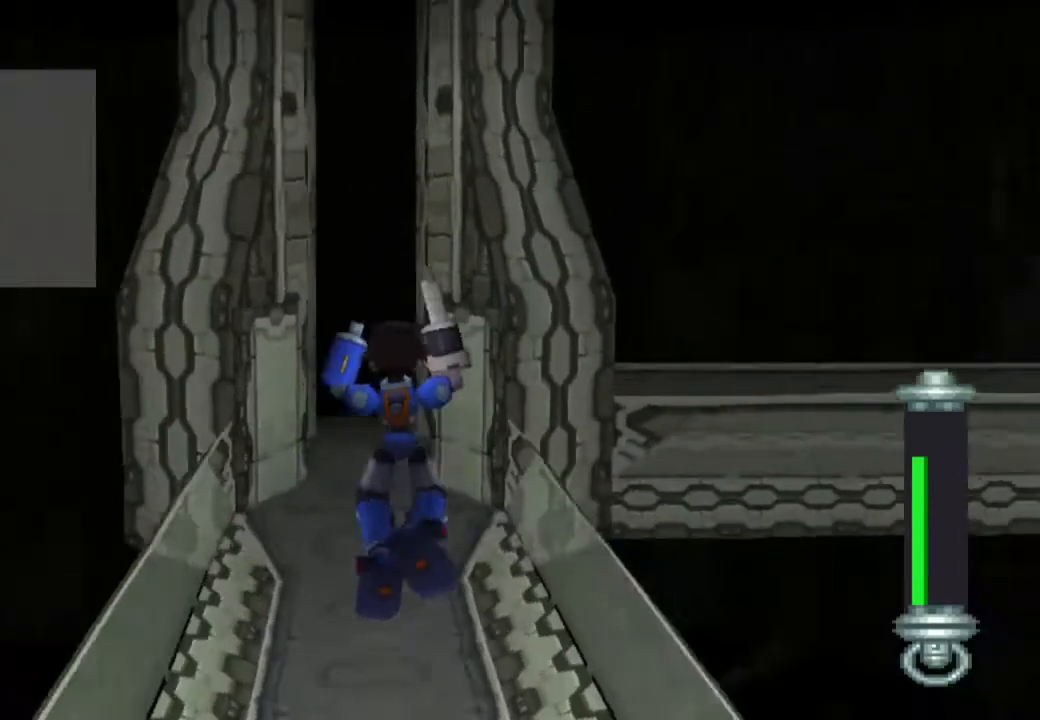
{"buttons": ["CROSS", "DPAD_UP"], "left_stick": "center", "right_stick": "center", "events": [[250, "DPAD_LEFT", "up"]]}
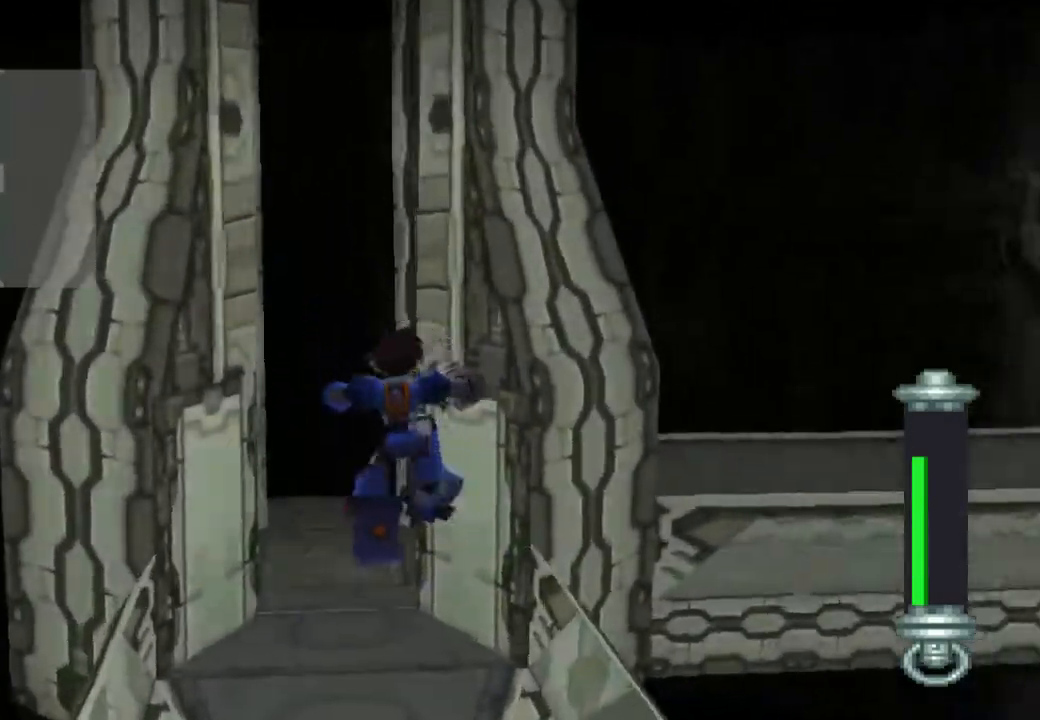
{"buttons": ["CROSS", "DPAD_UP"], "left_stick": "center", "right_stick": "center", "events": [[117, "CROSS", "up"], [483, "CROSS", "down"]]}
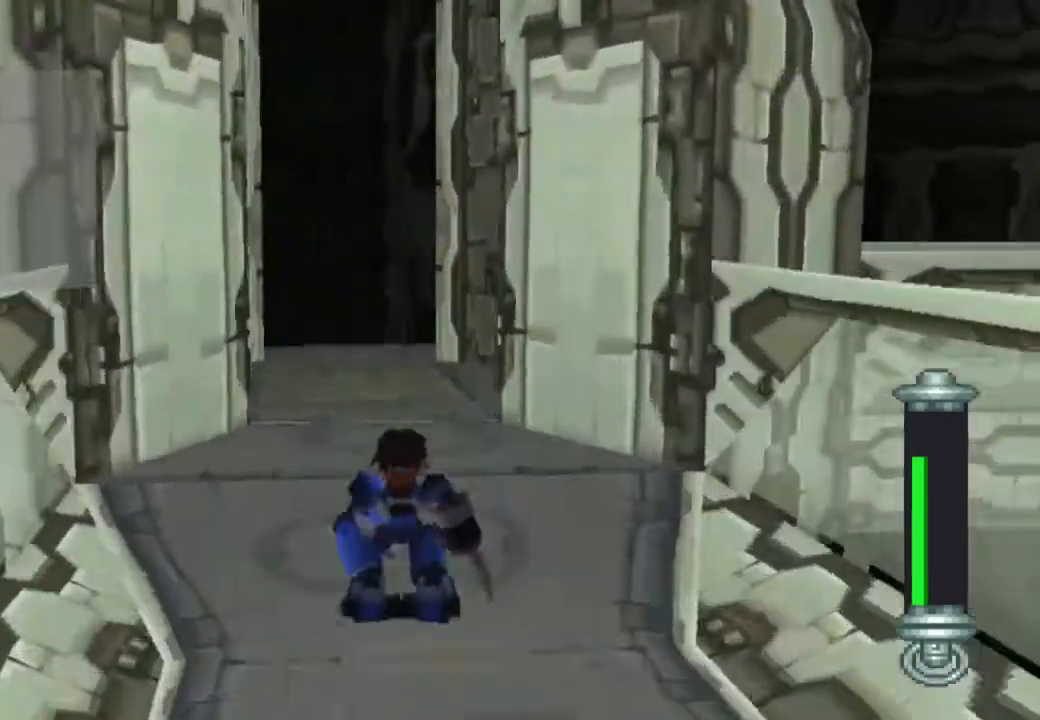
{"buttons": ["CROSS", "R1", "DPAD_UP", "DPAD_RIGHT"], "left_stick": "center", "right_stick": "center", "events": [[117, "R1", "down"], [317, "DPAD_RIGHT", "down"], [383, "R1", "up"], [450, "R1", "down"]]}
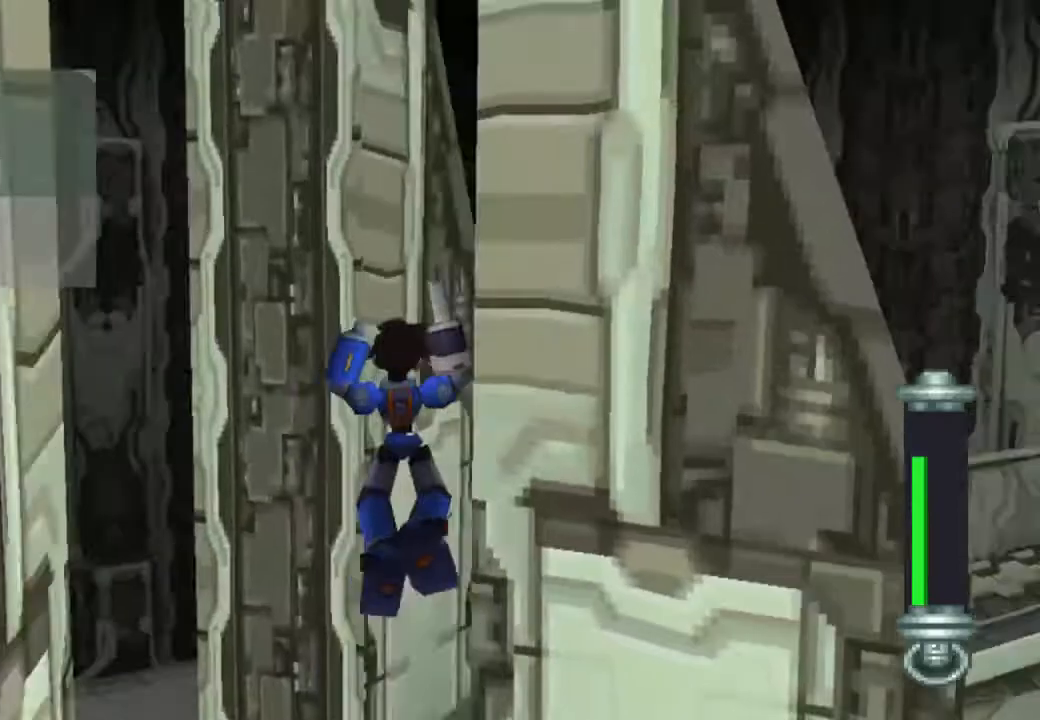
{"buttons": ["R1", "DPAD_UP"], "left_stick": "center", "right_stick": "center", "events": [[233, "DPAD_RIGHT", "up"], [383, "CROSS", "up"]]}
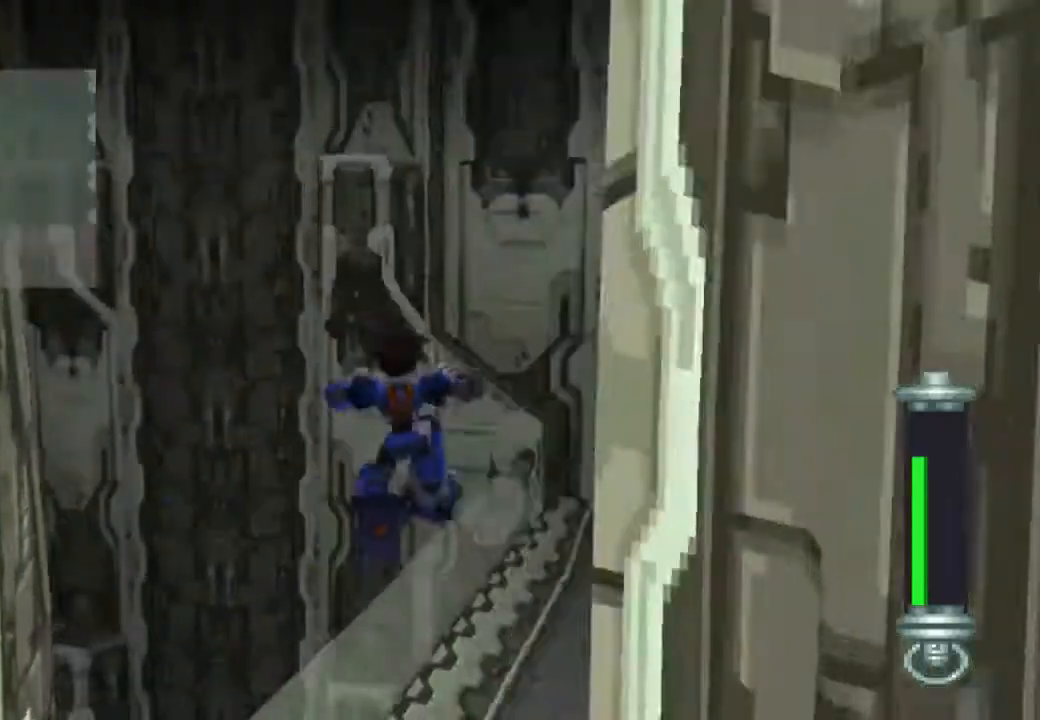
{"buttons": ["R1", "DPAD_UP"], "left_stick": "center", "right_stick": "center"}
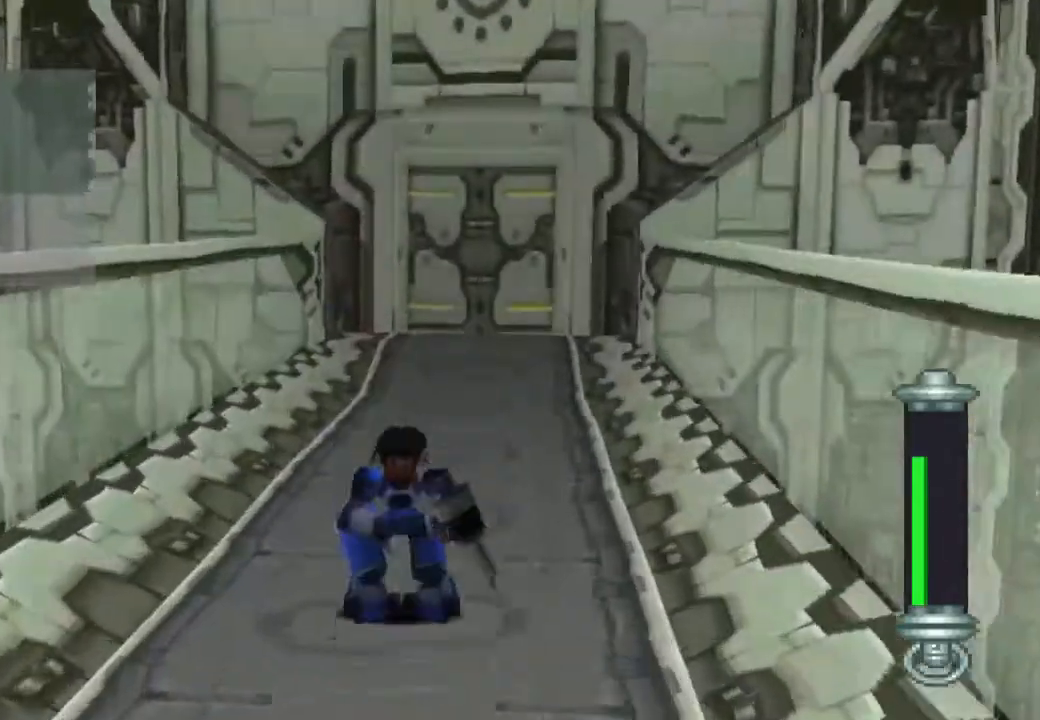
{"buttons": ["DPAD_UP"], "left_stick": "center", "right_stick": "center", "events": [[50, "R1", "up"], [217, "CROSS", "down"], [483, "CROSS", "up"]]}
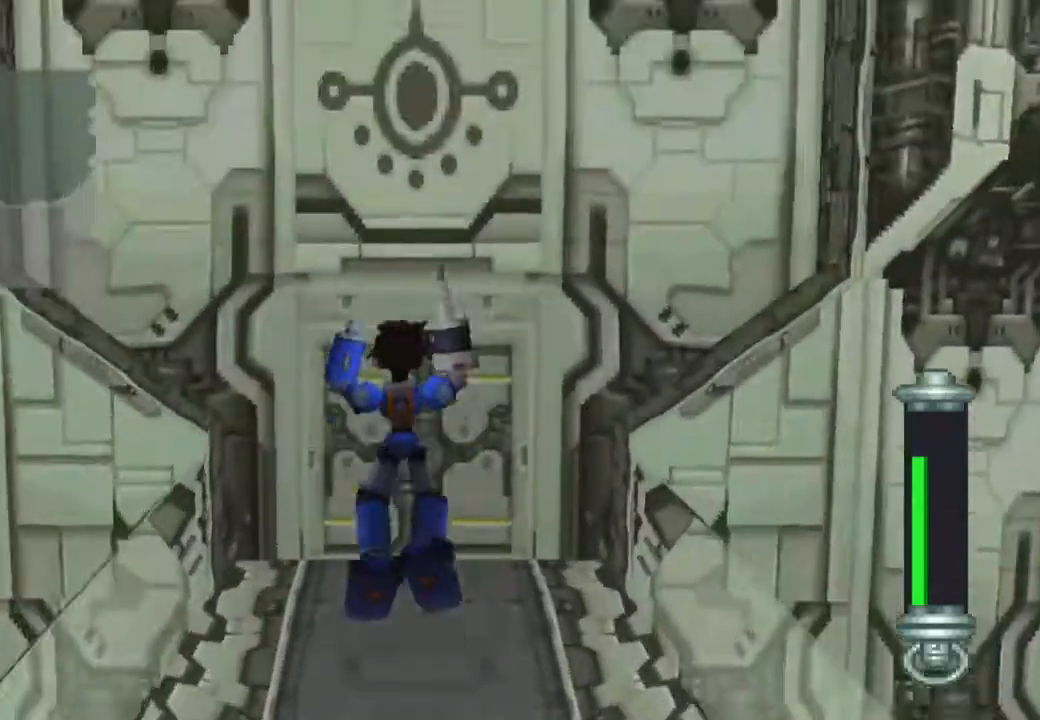
{"buttons": ["DPAD_UP"], "left_stick": "center", "right_stick": "center", "events": [[83, "R1", "down"], [150, "R1", "up"]]}
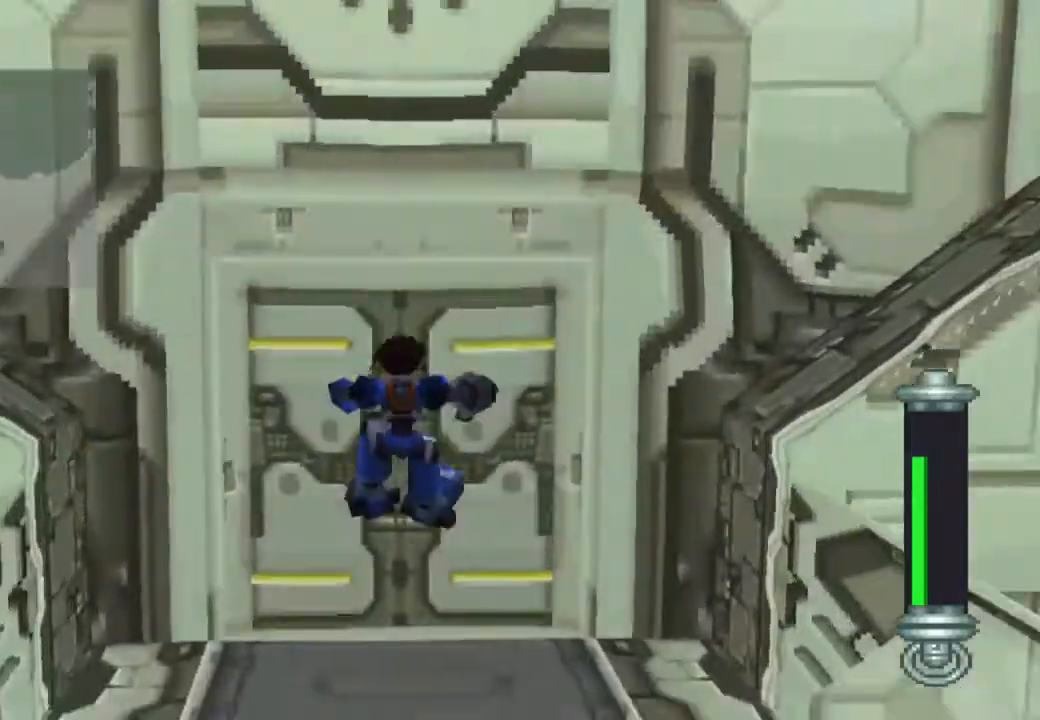
{"buttons": ["CIRCLE"], "left_stick": "center", "right_stick": "center", "events": [[150, "CIRCLE", "down"], [283, "CIRCLE", "up"], [317, "CIRCLE", "down"], [417, "DPAD_UP", "up"]]}
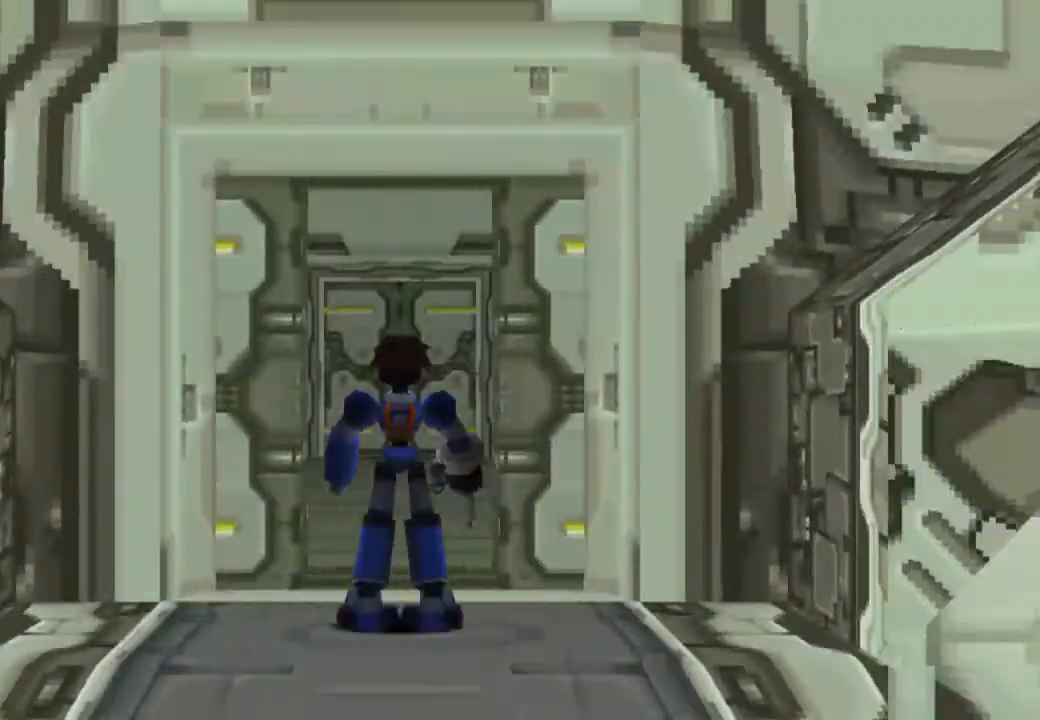
{"buttons": [], "left_stick": "center", "right_stick": "center", "events": [[250, "CIRCLE", "up"]]}
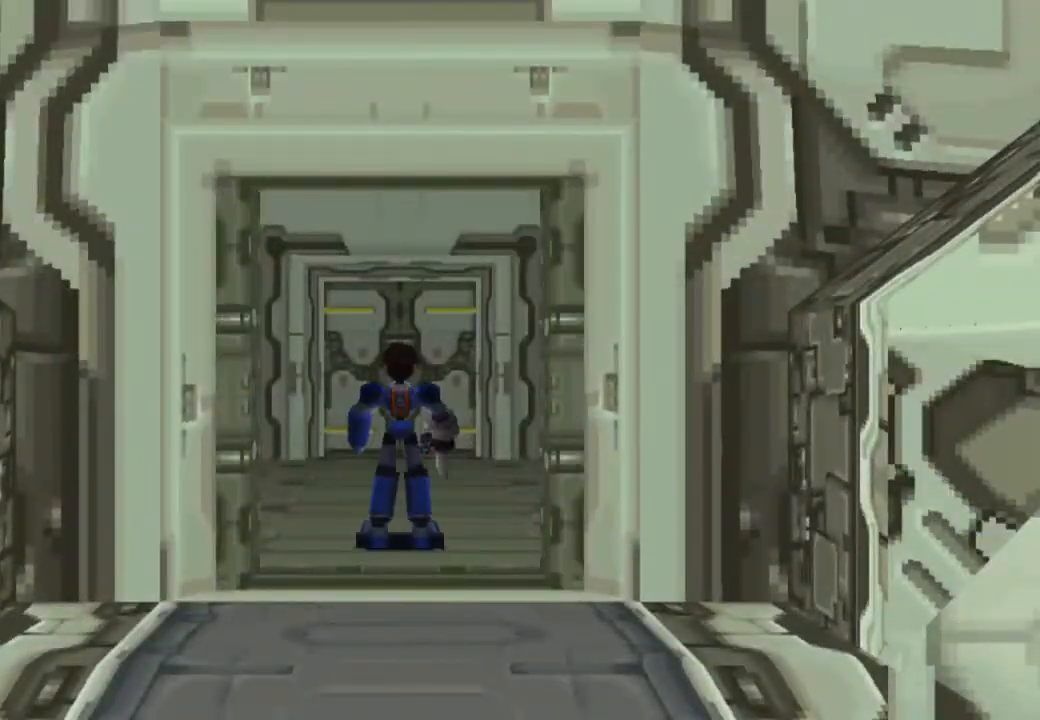
{"buttons": ["DPAD_UP"], "left_stick": "center", "right_stick": "center", "events": [[250, "DPAD_UP", "down"]]}
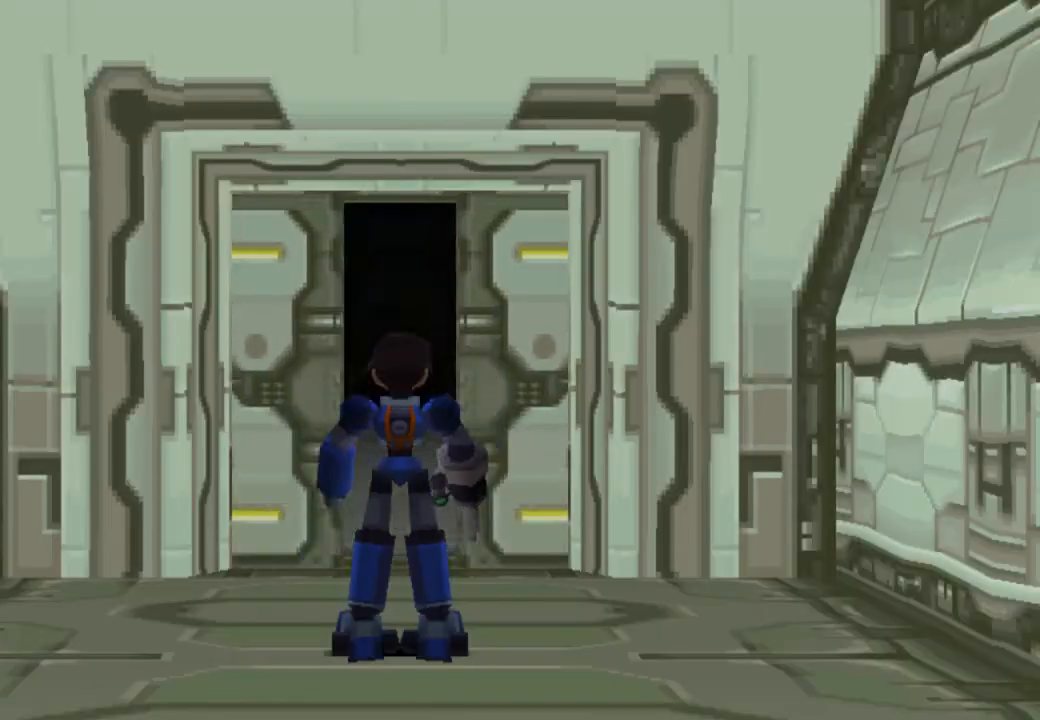
{"buttons": ["CIRCLE"], "left_stick": "center", "right_stick": "center", "events": [[133, "CIRCLE", "down"], [133, "DPAD_UP", "up"]]}
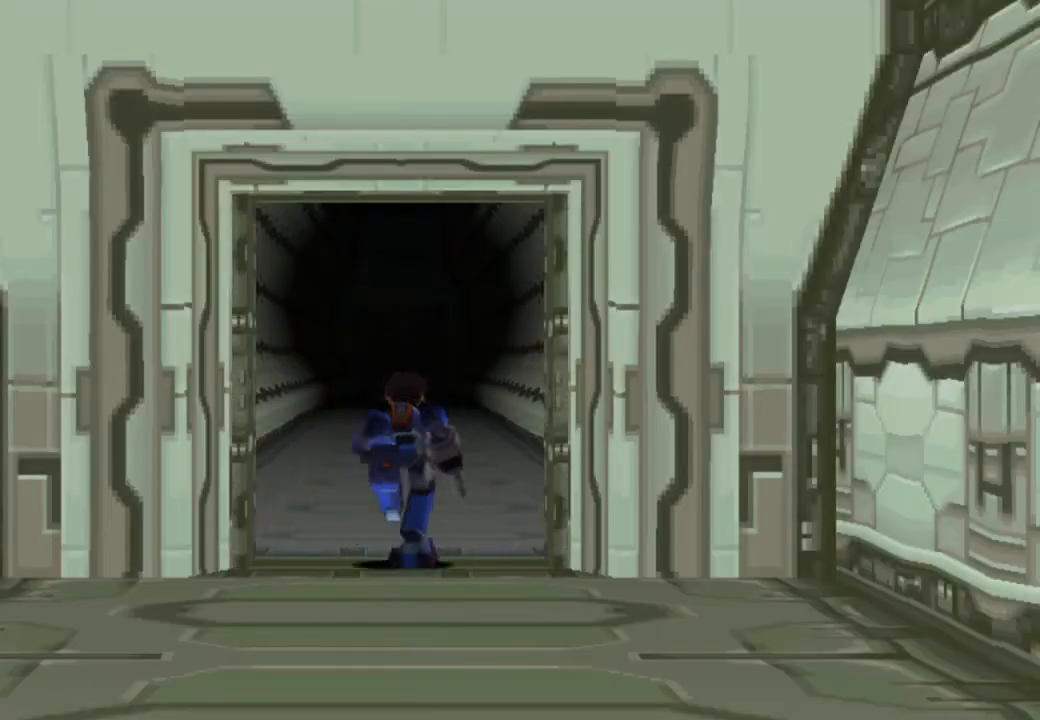
{"buttons": ["CIRCLE"], "left_stick": "center", "right_stick": "center", "events": []}
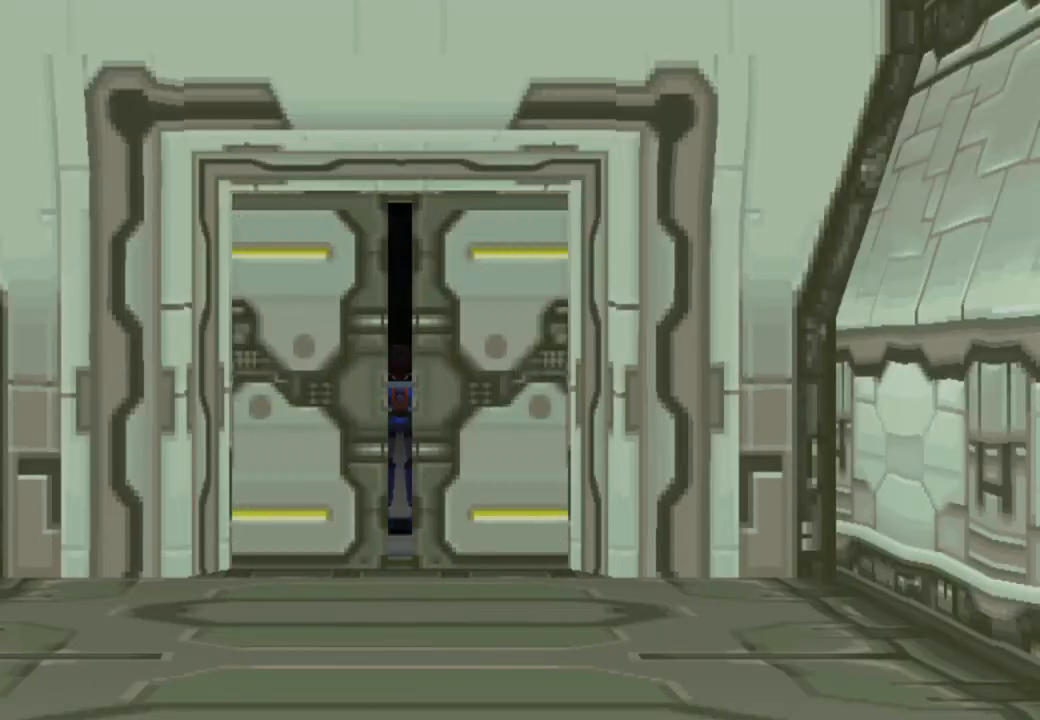
{"buttons": ["CIRCLE"], "left_stick": "center", "right_stick": "center", "events": []}
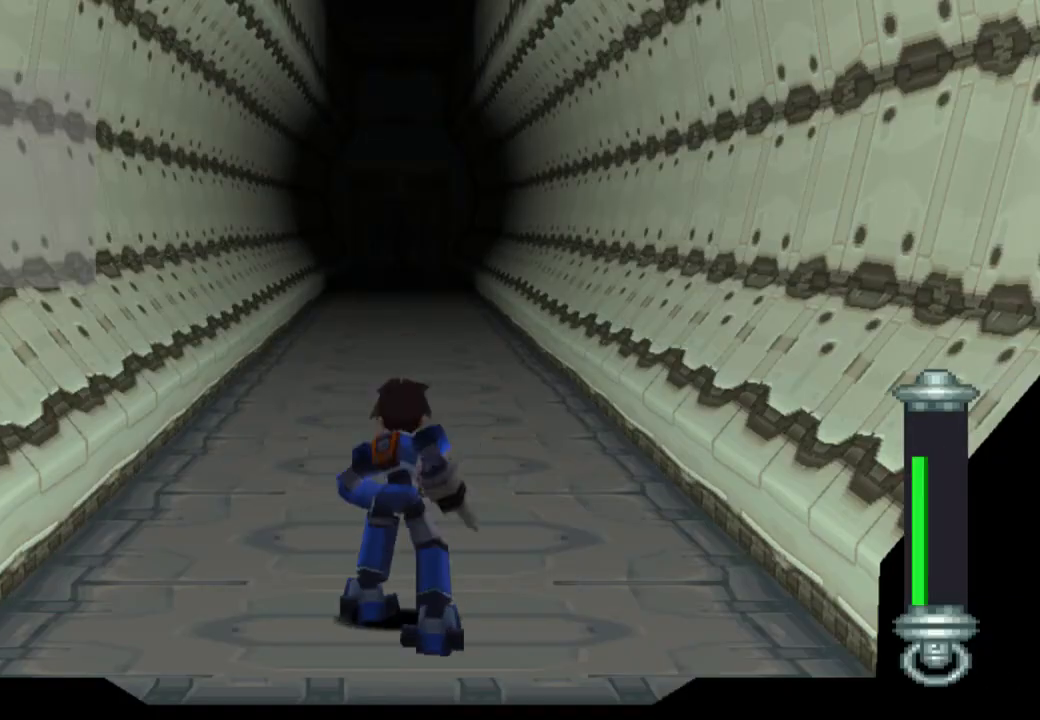
{"buttons": ["CIRCLE", "DPAD_UP"], "left_stick": "center", "right_stick": "center", "events": [[100, "DPAD_UP", "down"]]}
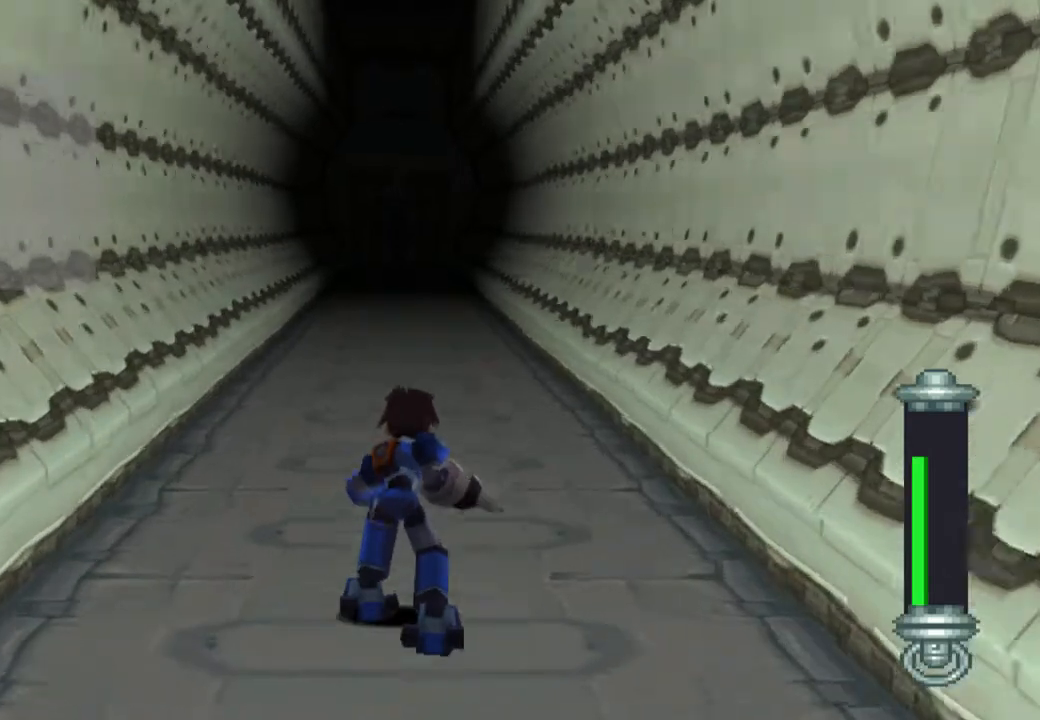
{"buttons": ["CIRCLE", "DPAD_UP"], "left_stick": "center", "right_stick": "center", "events": []}
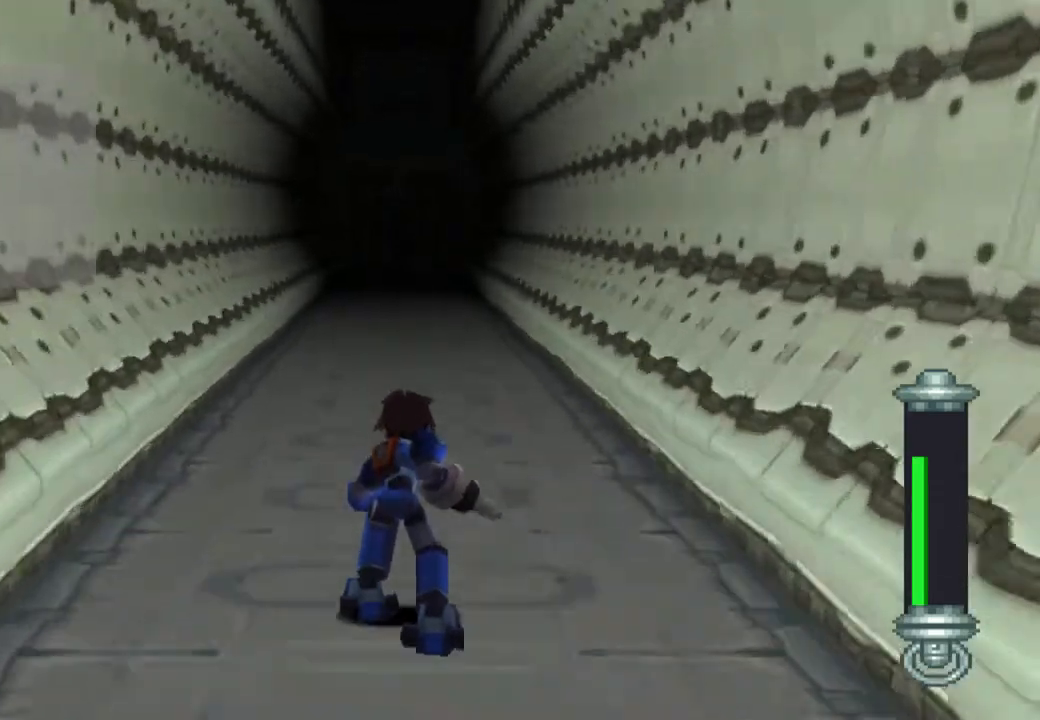
{"buttons": ["CIRCLE", "DPAD_UP"], "left_stick": "center", "right_stick": "center", "events": []}
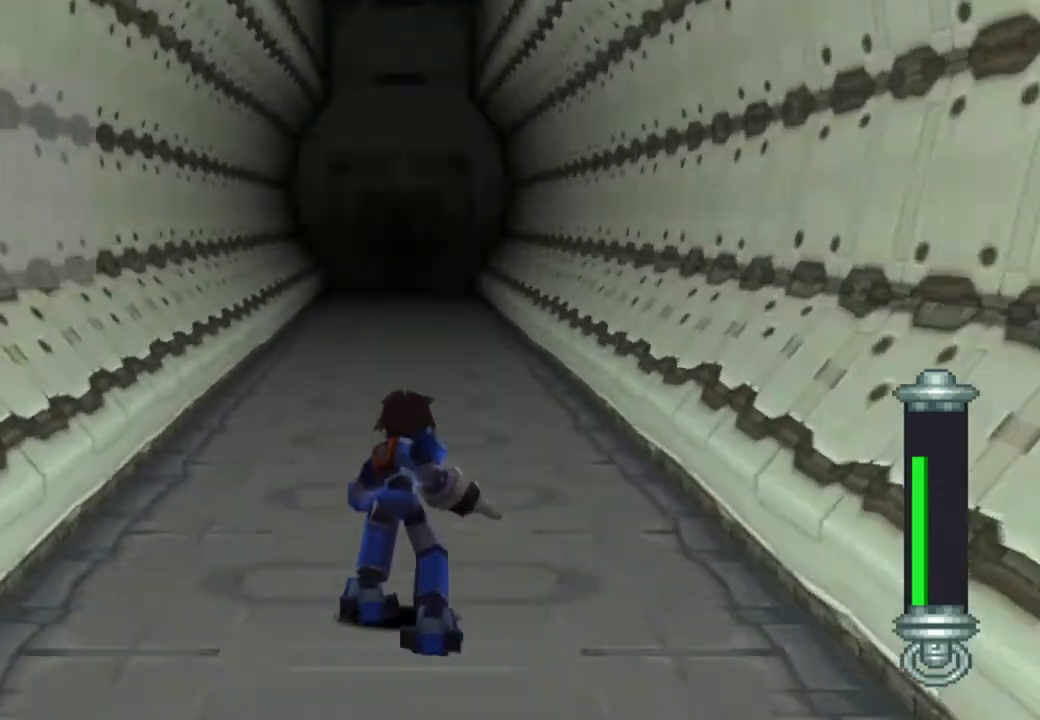
{"buttons": ["CIRCLE", "DPAD_UP"], "left_stick": "center", "right_stick": "center", "events": []}
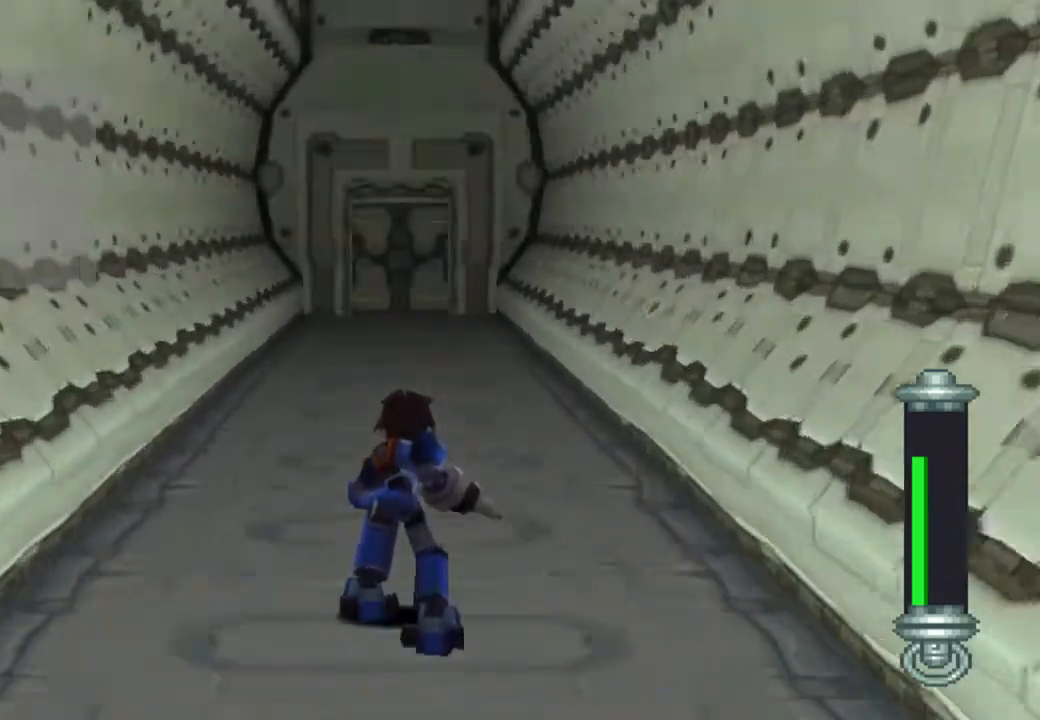
{"buttons": ["CIRCLE", "DPAD_UP"], "left_stick": "center", "right_stick": "center", "events": []}
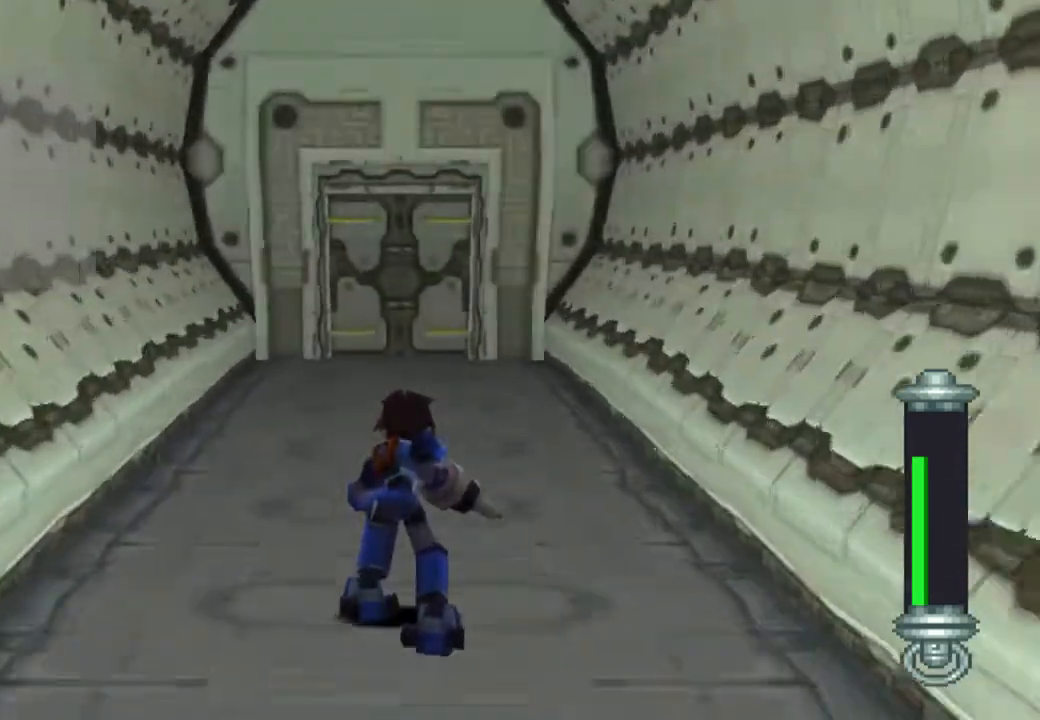
{"buttons": ["DPAD_UP"], "left_stick": "center", "right_stick": "center", "events": [[367, "CIRCLE", "up"]]}
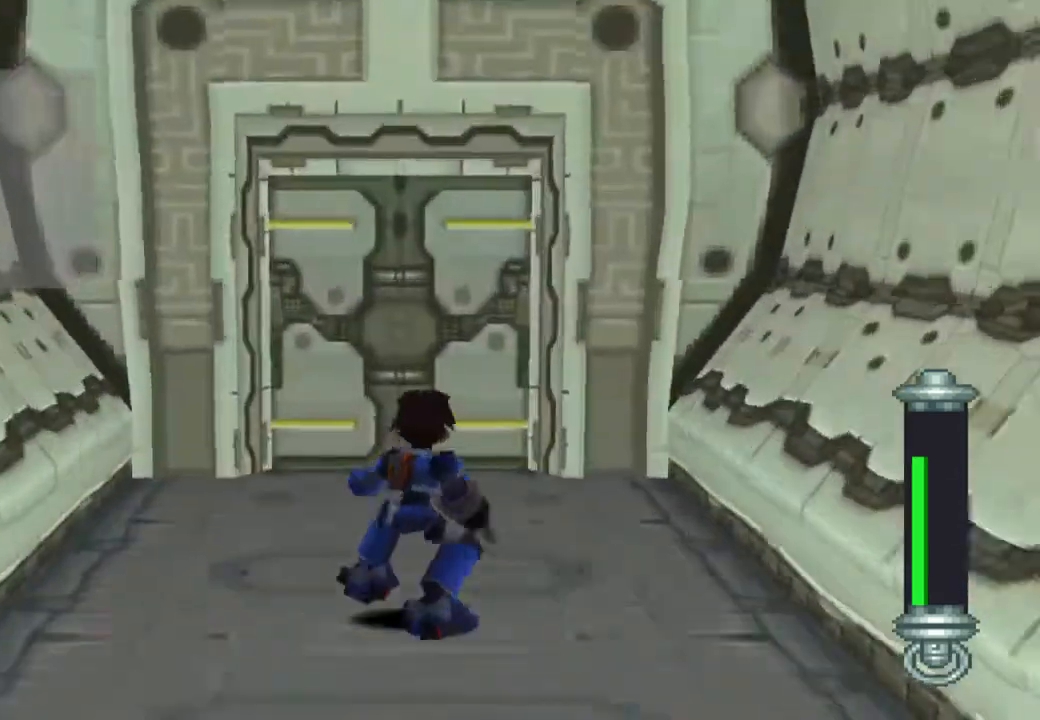
{"buttons": [], "left_stick": "center", "right_stick": "center", "events": [[200, "CIRCLE", "down"], [300, "CIRCLE", "up"], [333, "CIRCLE", "down"], [367, "DPAD_UP", "up"], [500, "CIRCLE", "up"]]}
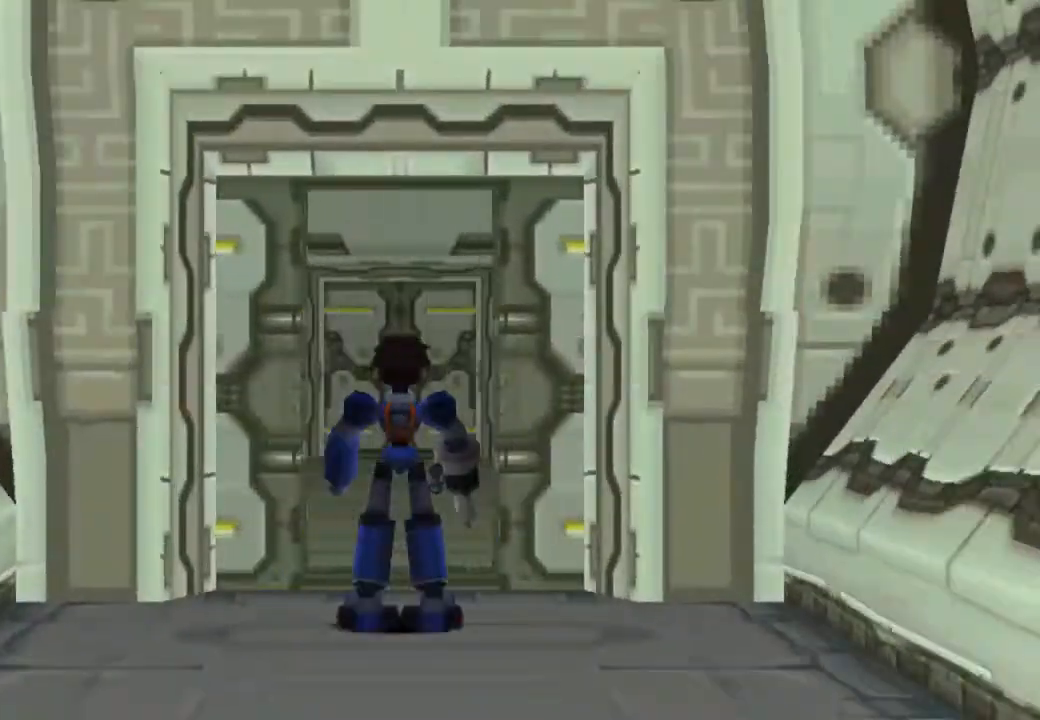
{"buttons": ["DPAD_UP"], "left_stick": "center", "right_stick": "center", "events": [[133, "DPAD_UP", "down"]]}